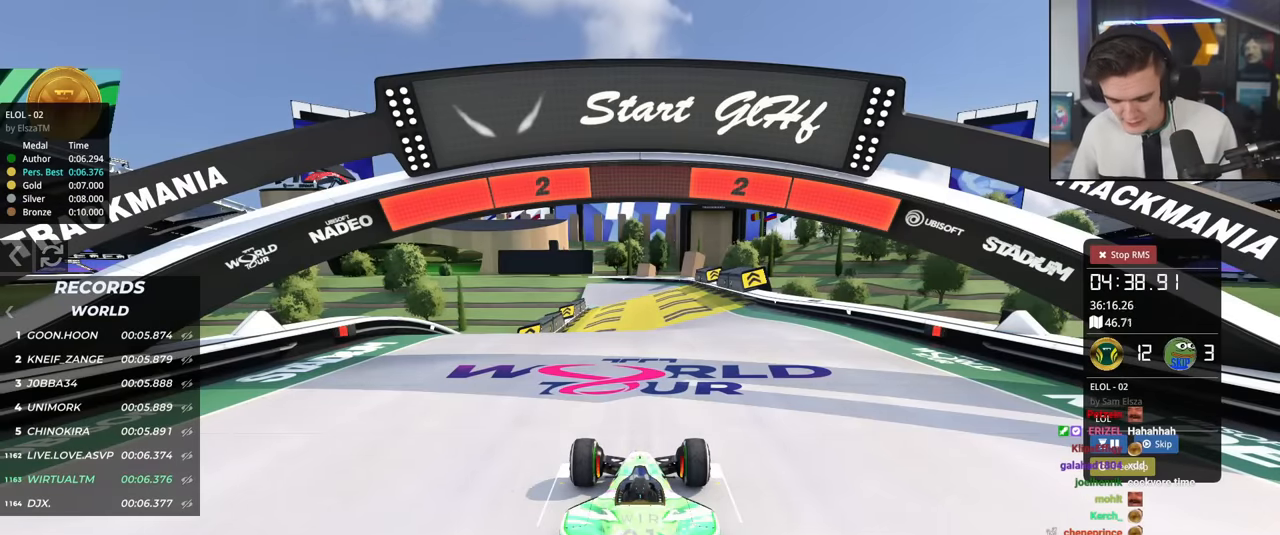
Gameplay with keyboard; each line is a JSON object with the keys held at the frame after it. "events" lists presses ("down") and releases ("up") of "brake", "down", "left", "right" and "up" between this image and that frame as [ms after this image, input, new state], when the widget could be followed in between. No other keys are recorded. Mouse input is not recorded. Key names are as the overlay labels them; some are game actions (e.g. jump) rather than physical keys.
{"keys": ["up"], "events": []}
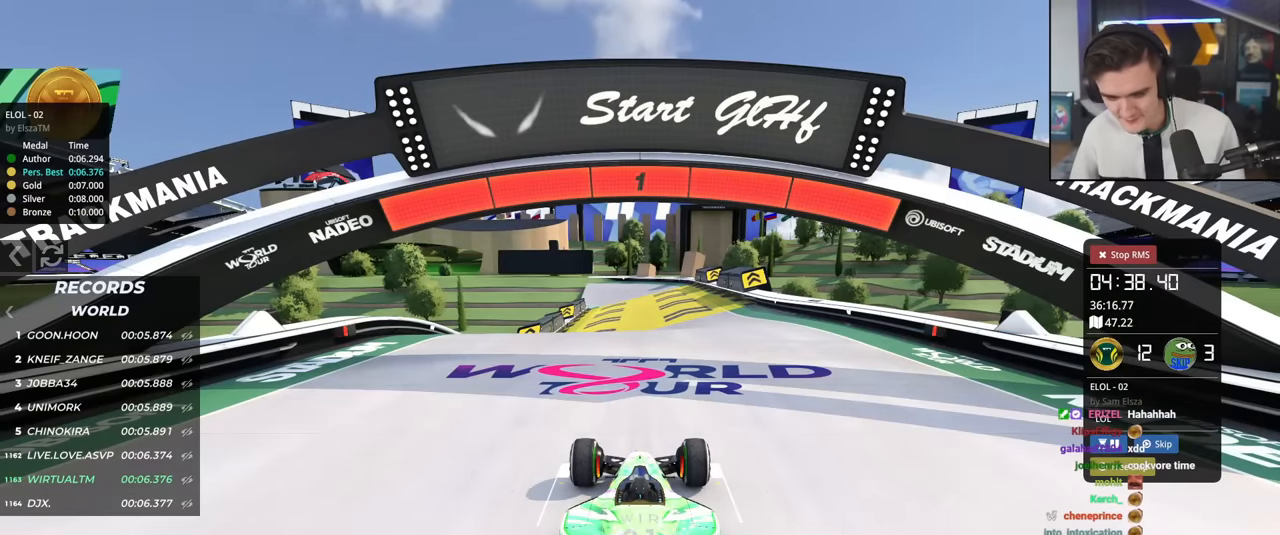
{"keys": ["up"], "events": []}
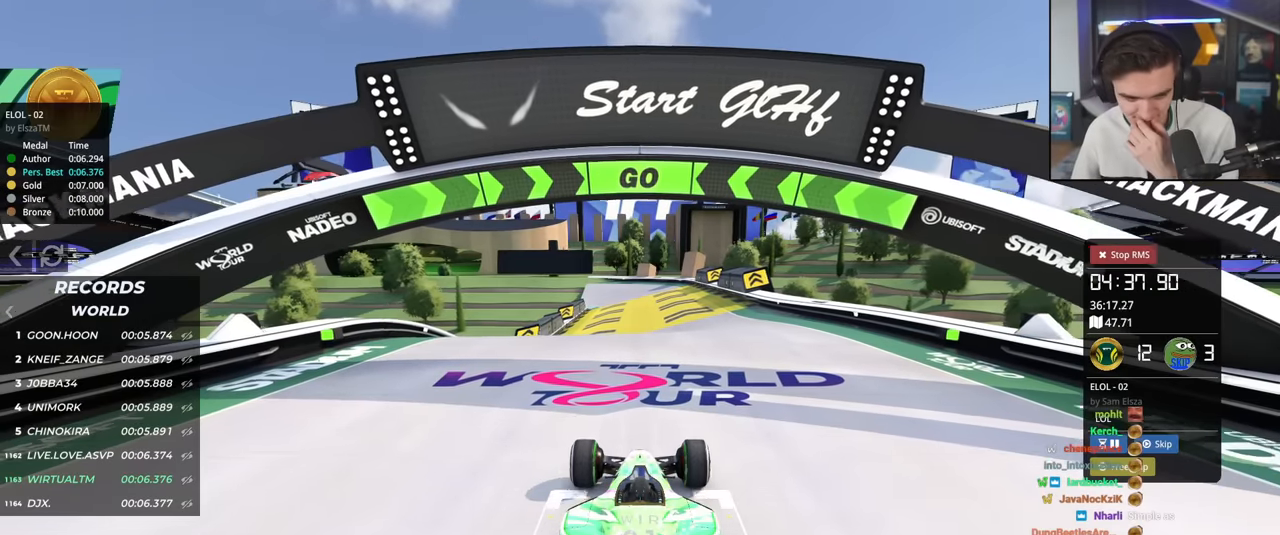
{"keys": ["up"], "events": []}
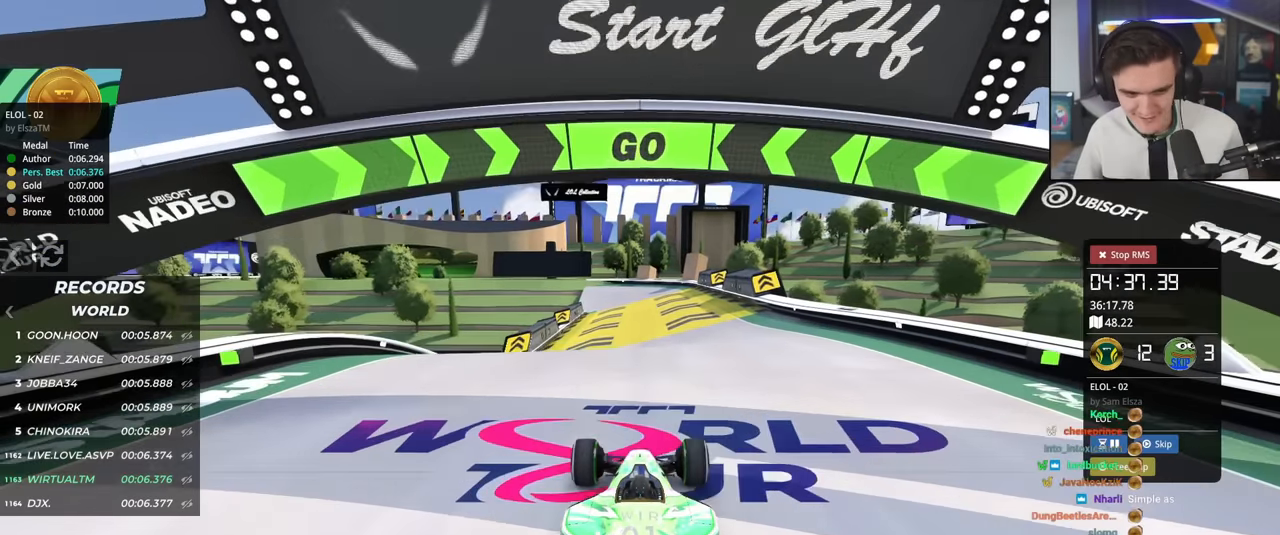
{"keys": ["up"], "events": []}
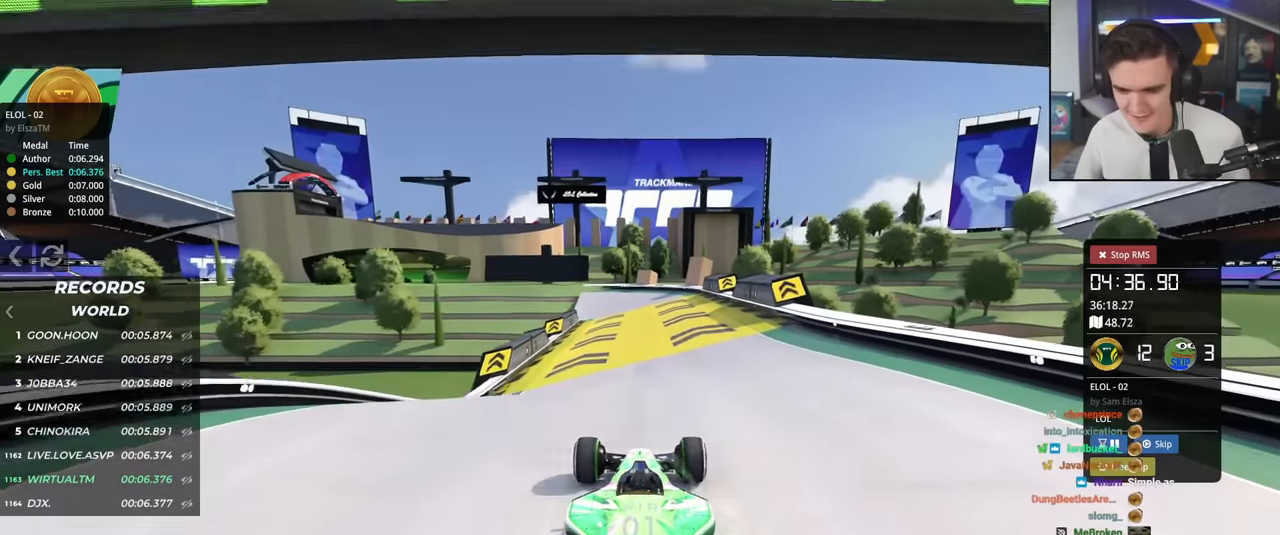
{"keys": ["left", "up"], "events": [[134, "right", "down"], [167, "right", "up"], [501, "left", "down"]]}
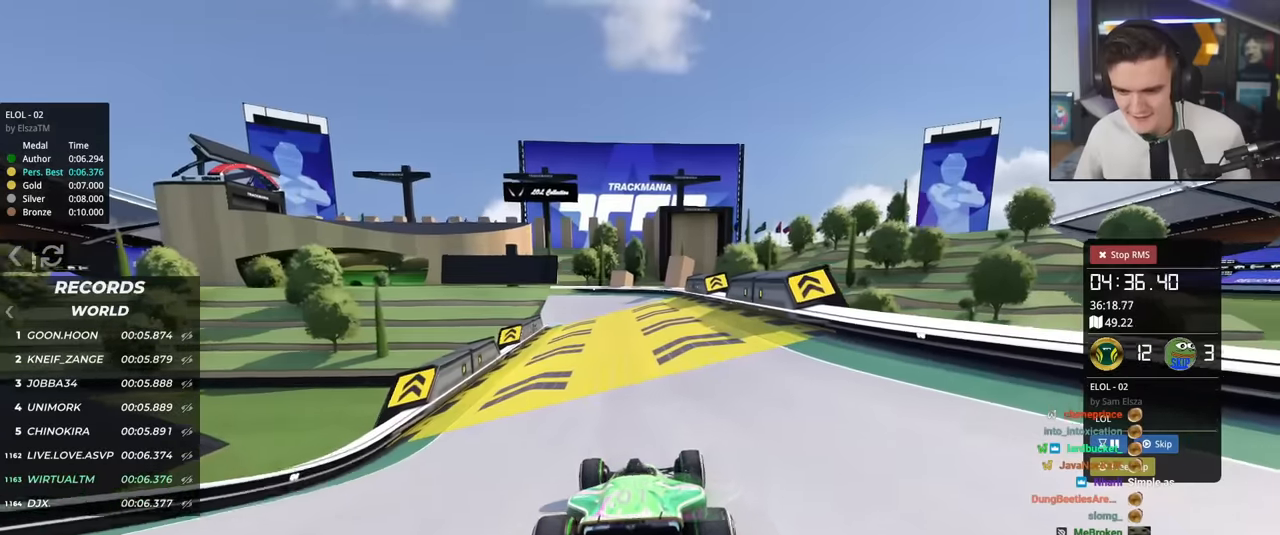
{"keys": ["right", "up"], "events": [[50, "left", "up"], [467, "right", "down"]]}
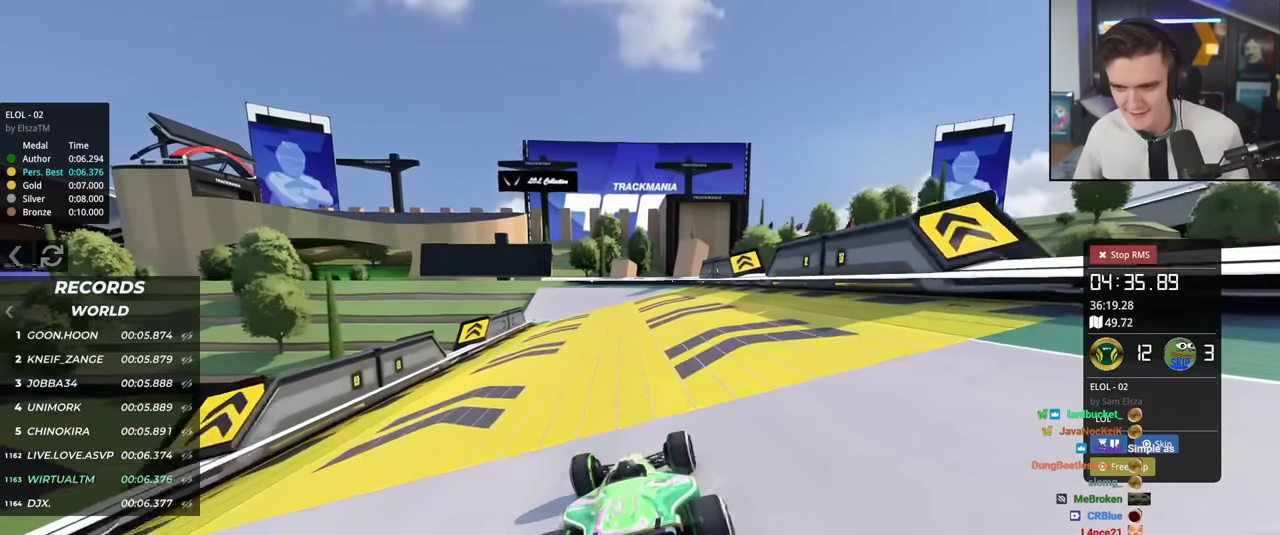
{"keys": ["left", "up"], "events": [[16, "right", "up"], [484, "left", "down"]]}
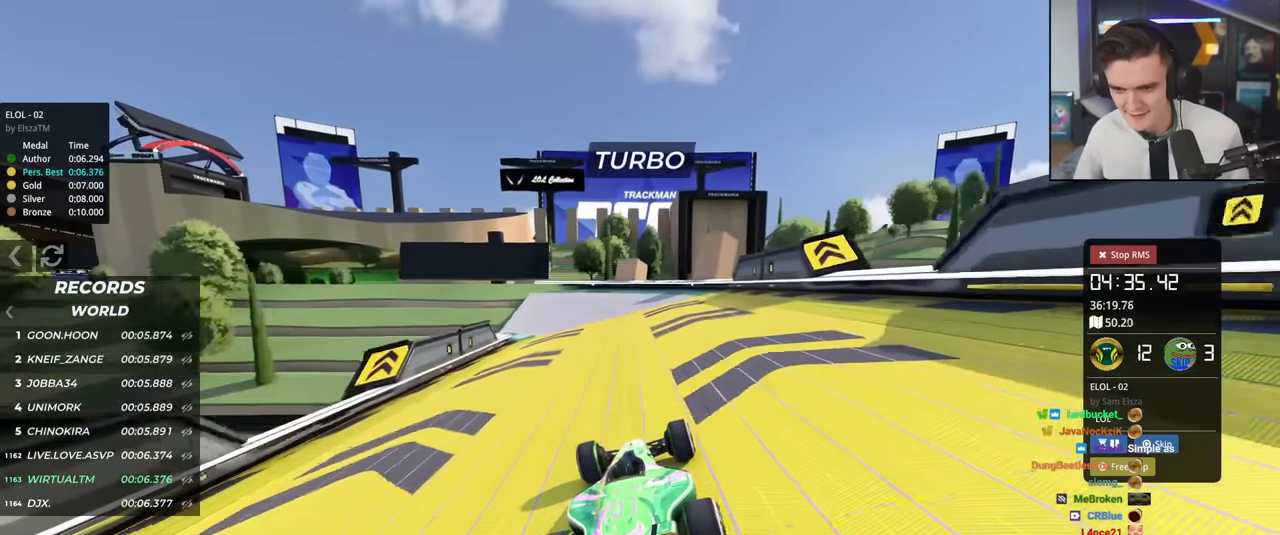
{"keys": ["left", "up"], "events": [[100, "left", "up"], [233, "left", "down"]]}
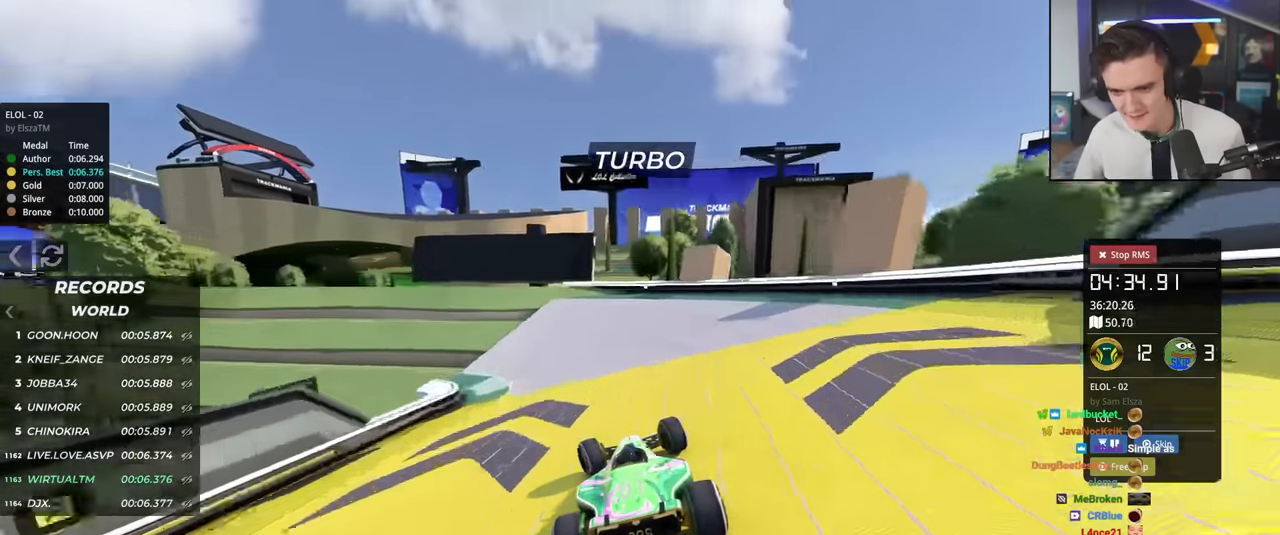
{"keys": ["right", "up"], "events": [[117, "left", "up"], [167, "left", "down"], [450, "left", "up"], [484, "right", "down"]]}
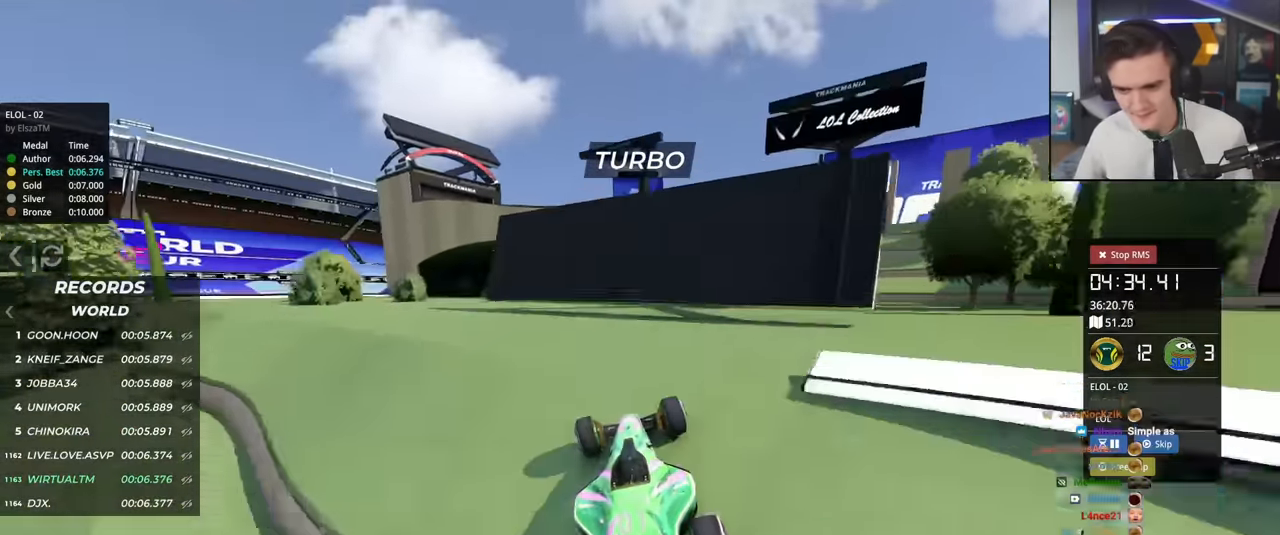
{"keys": ["up"], "events": [[400, "right", "up"]]}
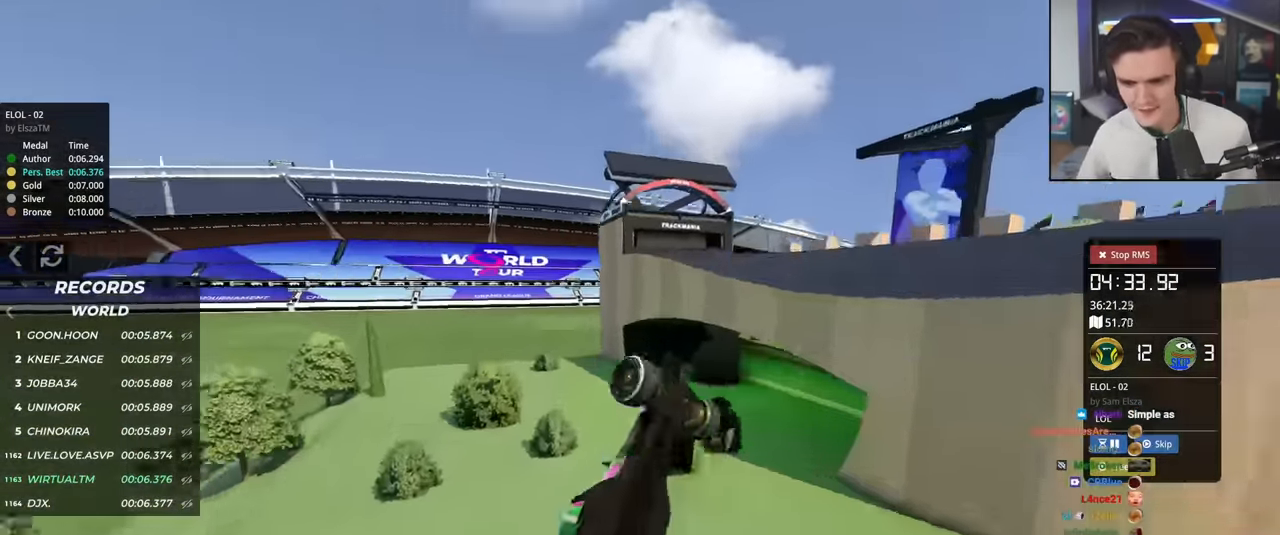
{"keys": ["right", "up"], "events": [[284, "right", "down"]]}
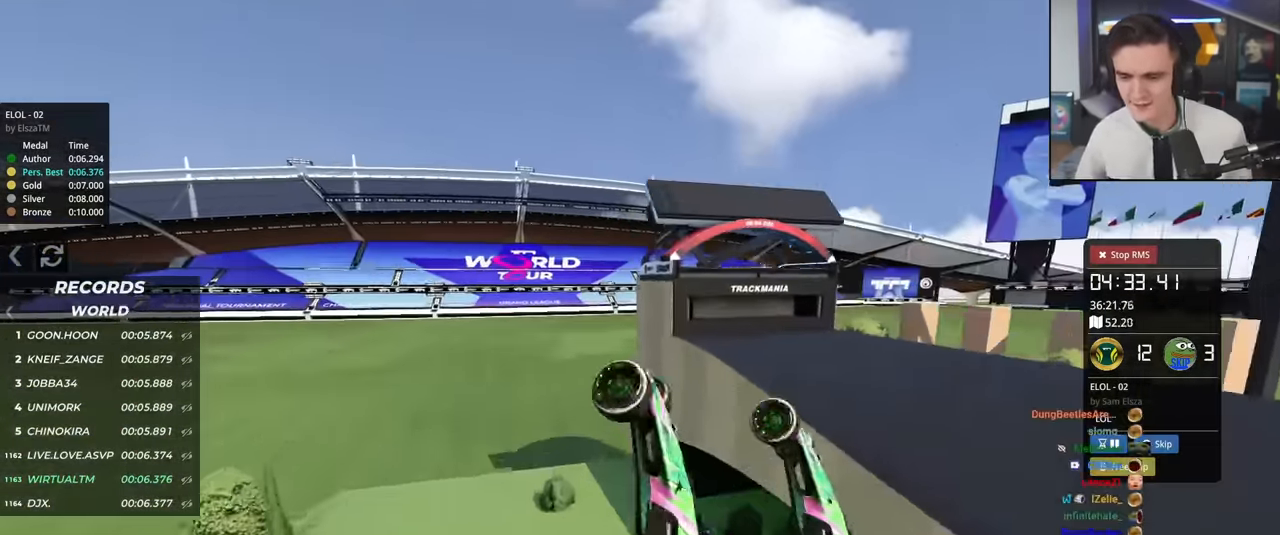
{"keys": ["up"], "events": [[16, "right", "up"]]}
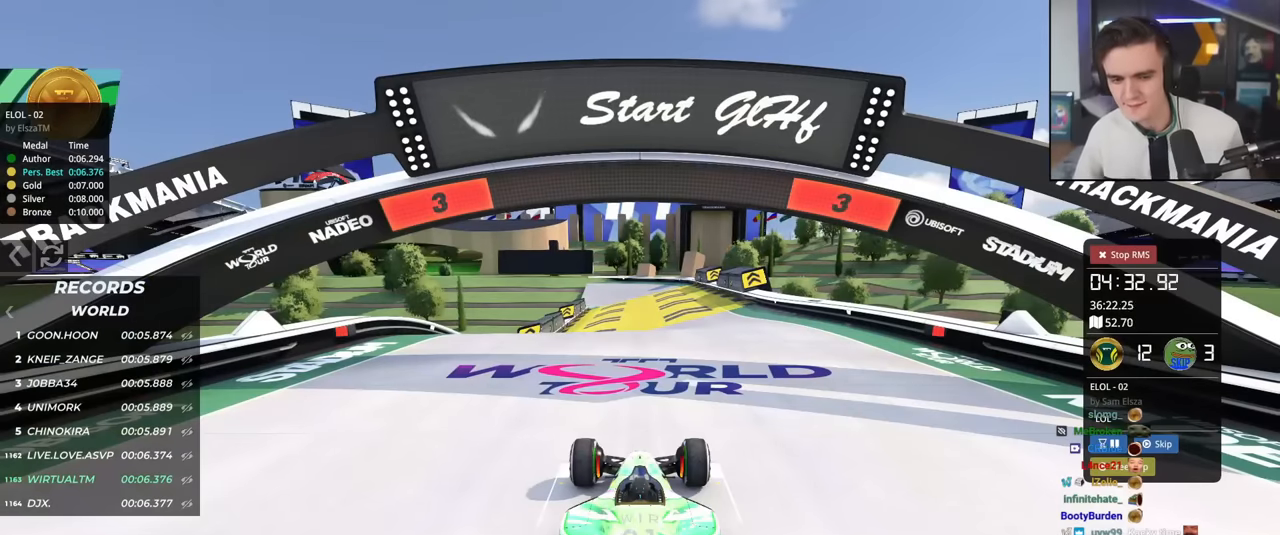
{"keys": ["up"], "events": []}
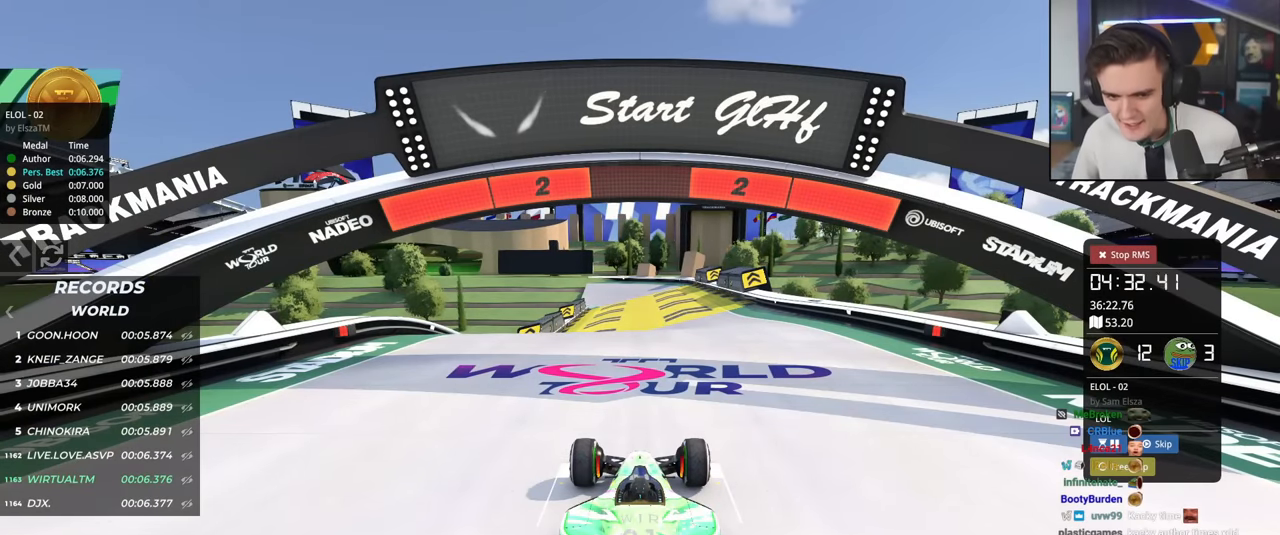
{"keys": ["up"], "events": []}
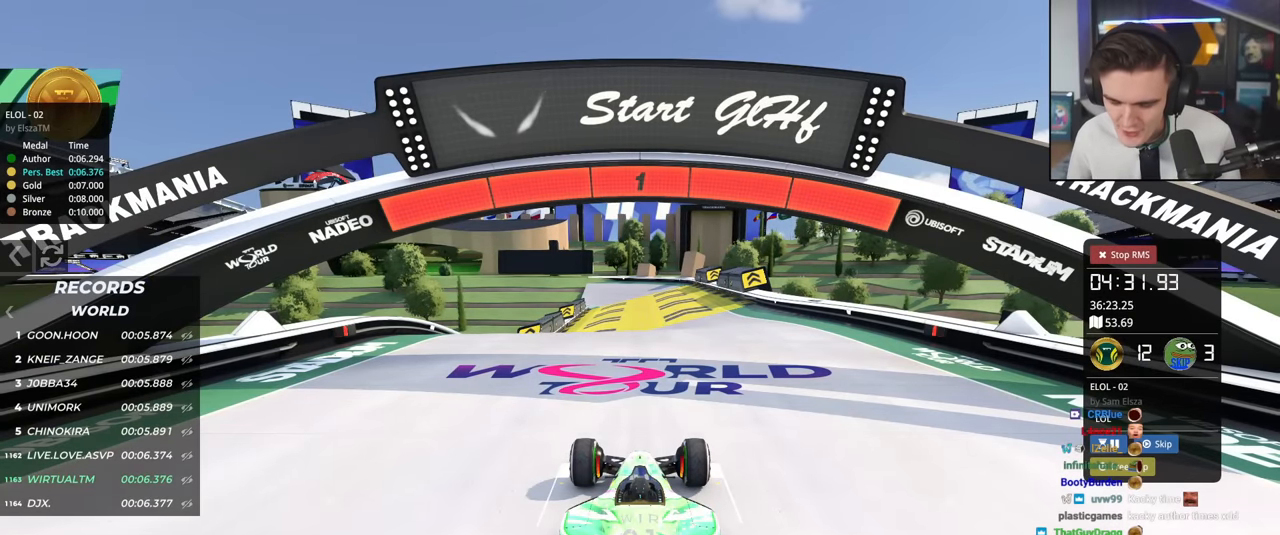
{"keys": ["up"], "events": []}
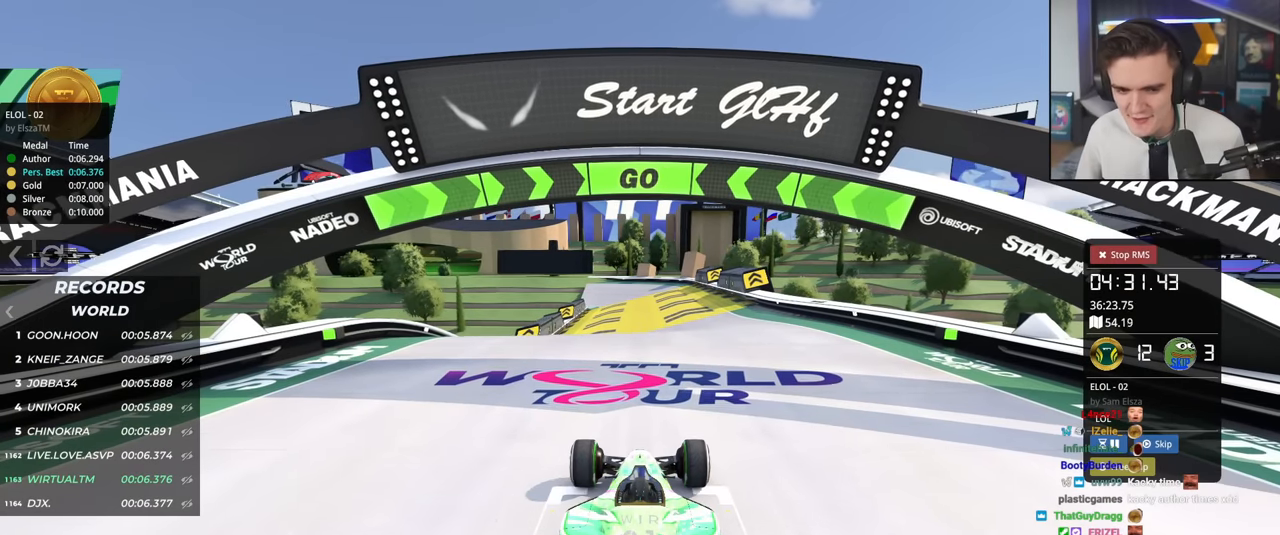
{"keys": ["up"], "events": [[367, "right", "down"], [401, "right", "up"]]}
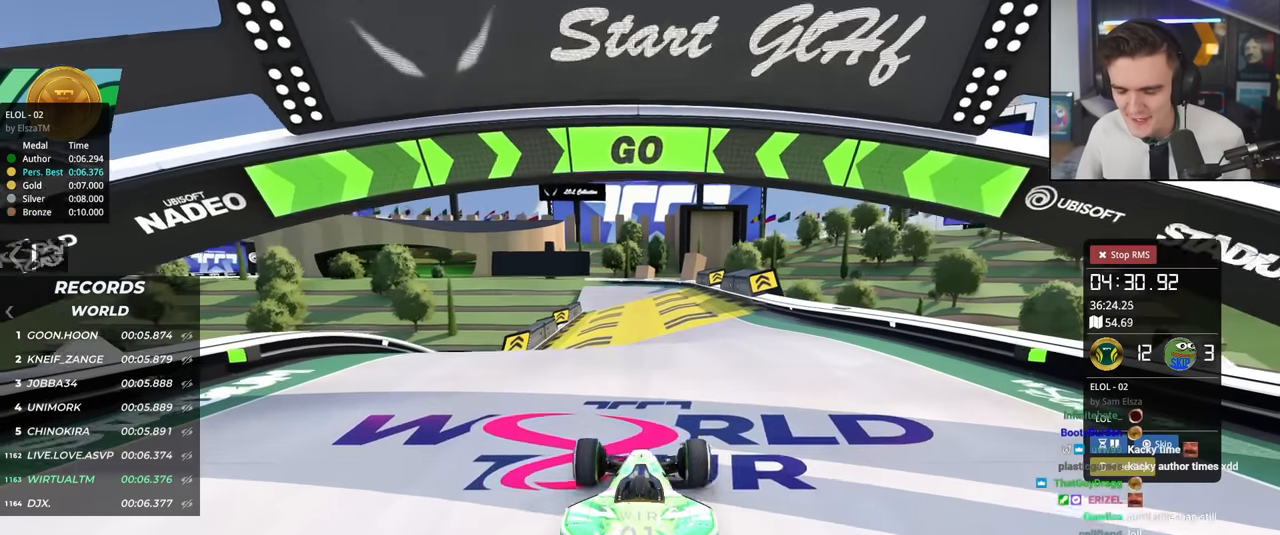
{"keys": ["up"], "events": []}
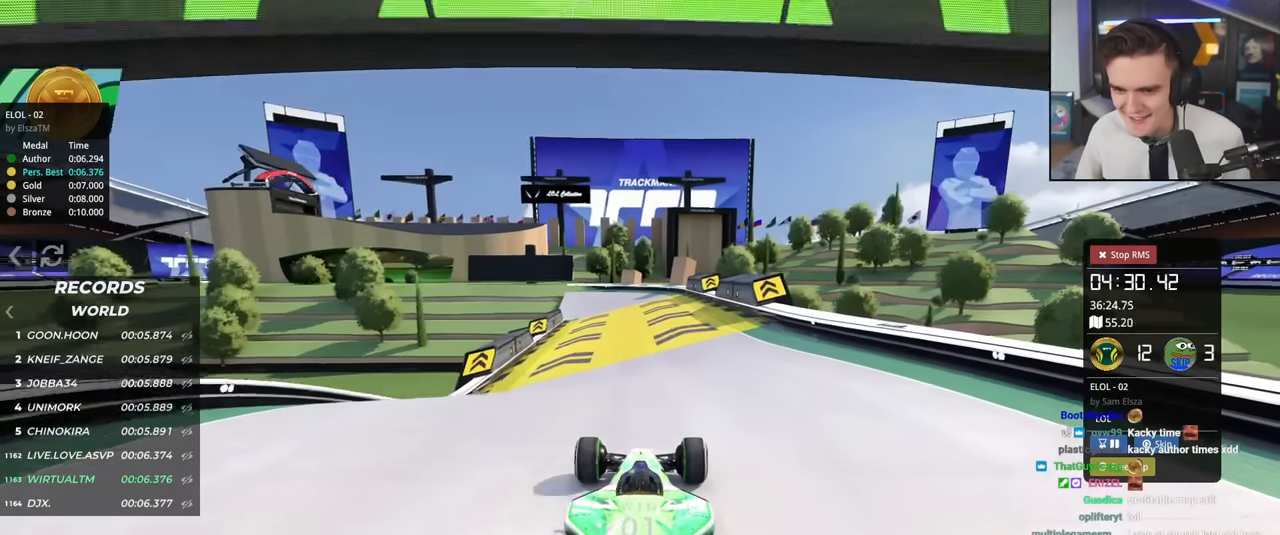
{"keys": ["up"], "events": []}
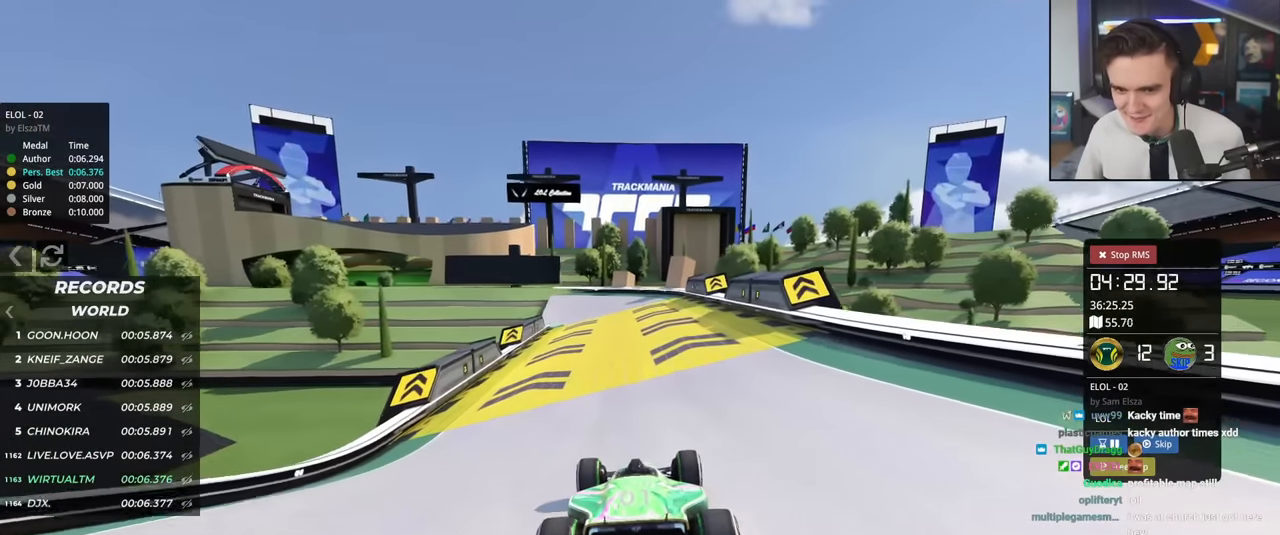
{"keys": ["up"], "events": []}
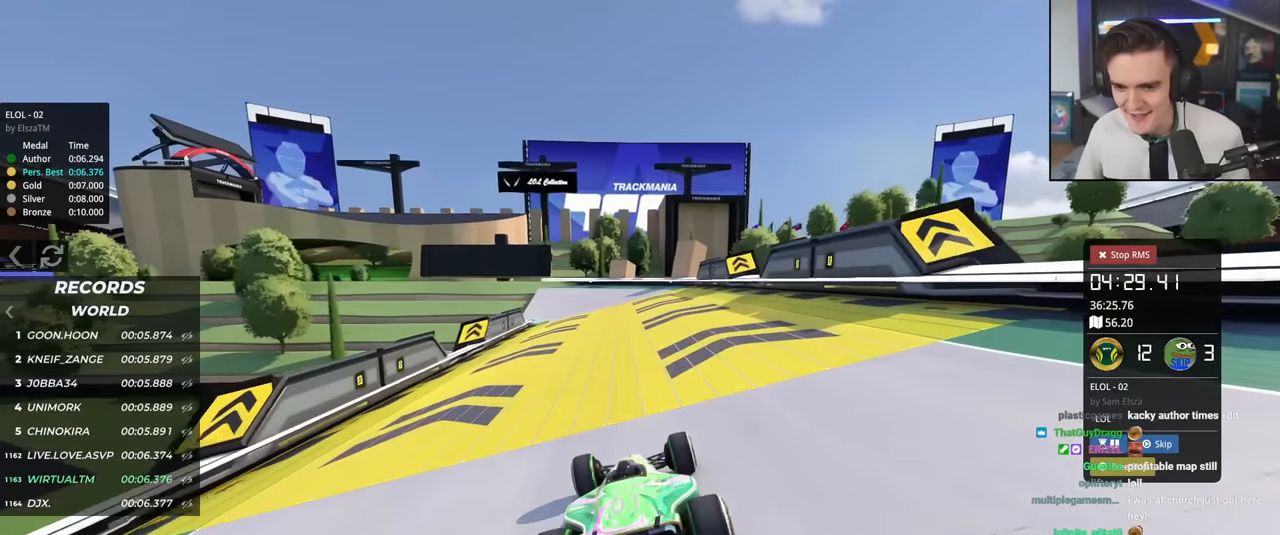
{"keys": ["up"], "events": []}
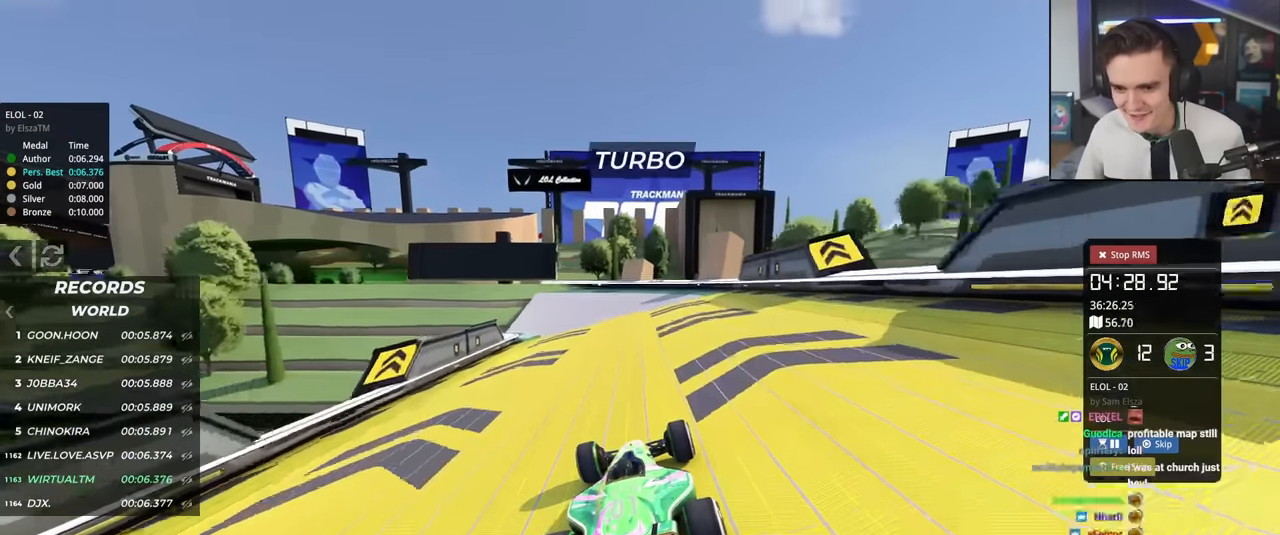
{"keys": ["left", "up"], "events": [[117, "left", "down"], [217, "left", "up"], [250, "left", "down"], [400, "left", "up"], [433, "left", "down"]]}
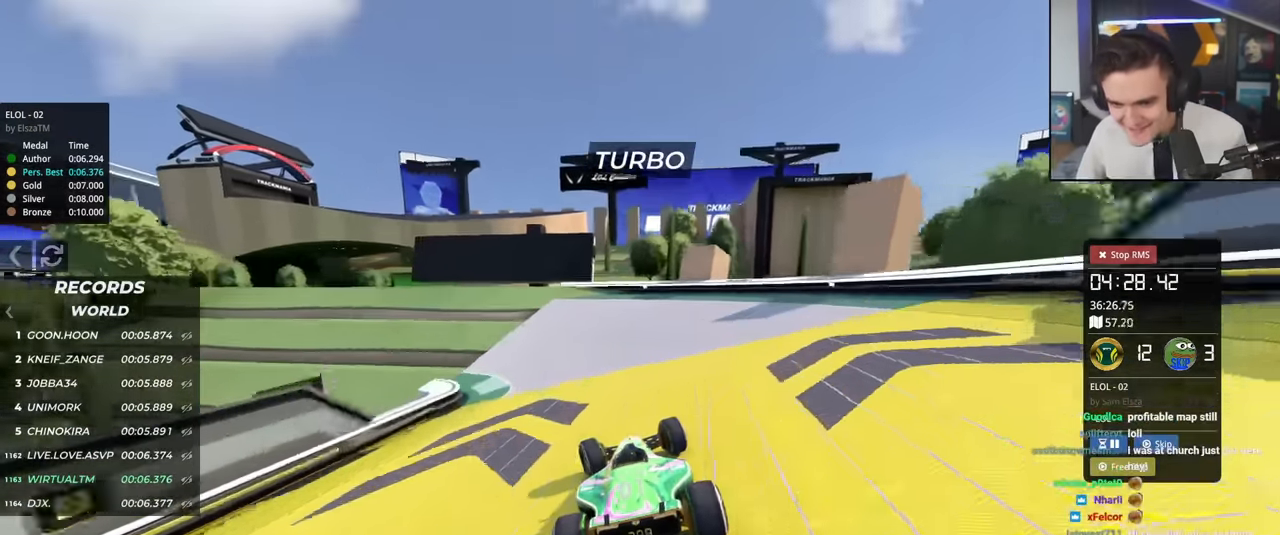
{"keys": ["right", "up"], "events": [[367, "left", "up"], [451, "right", "down"]]}
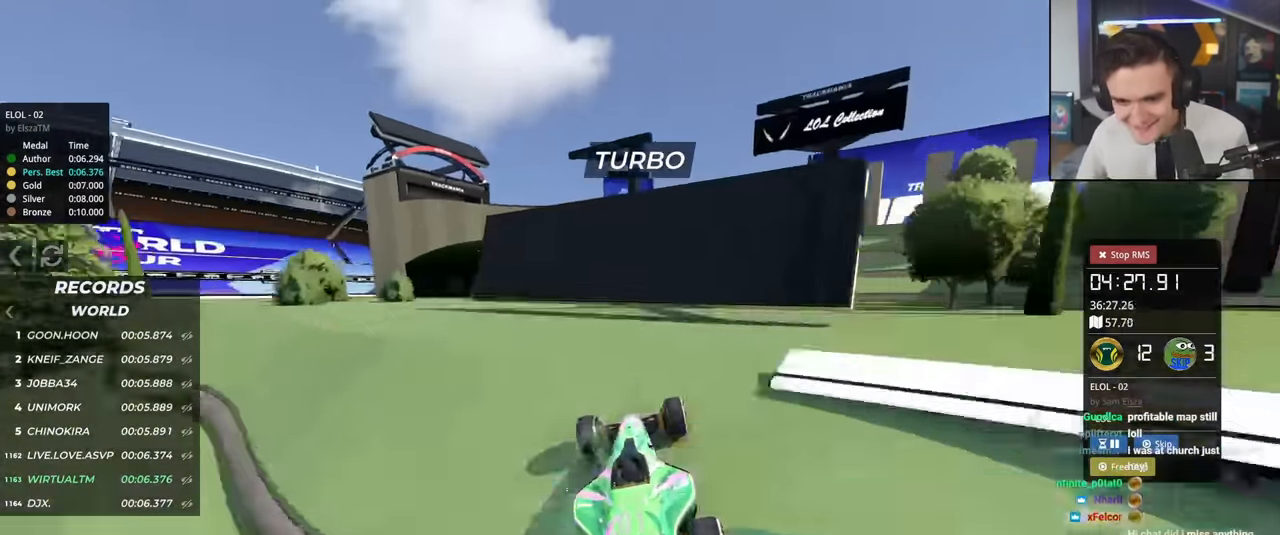
{"keys": ["up"], "events": [[450, "right", "up"]]}
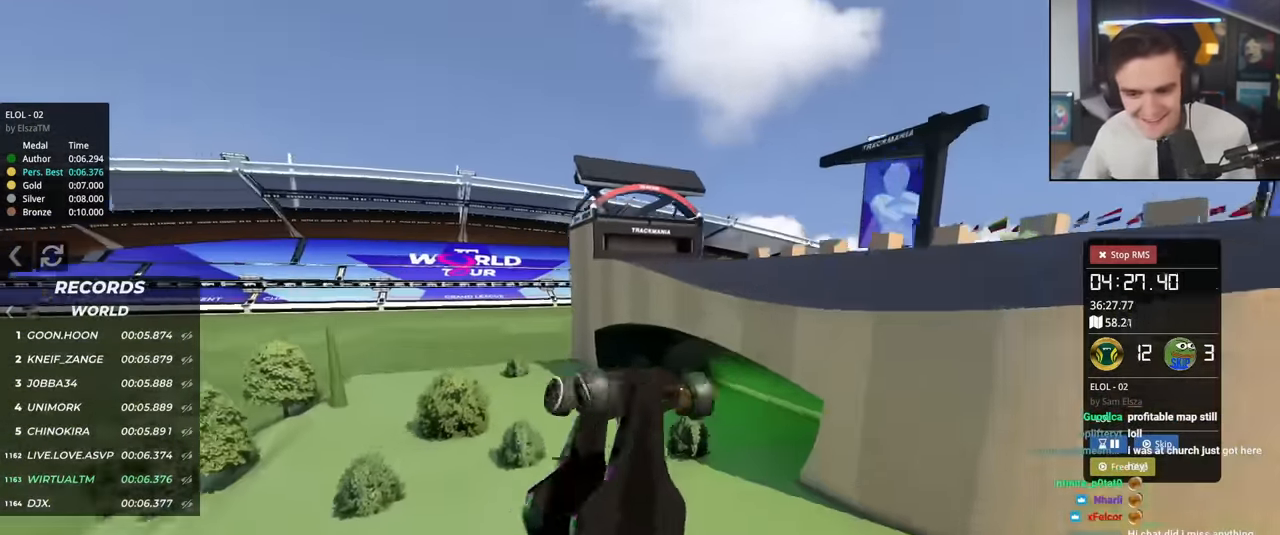
{"keys": ["left", "up"], "events": [[417, "left", "down"]]}
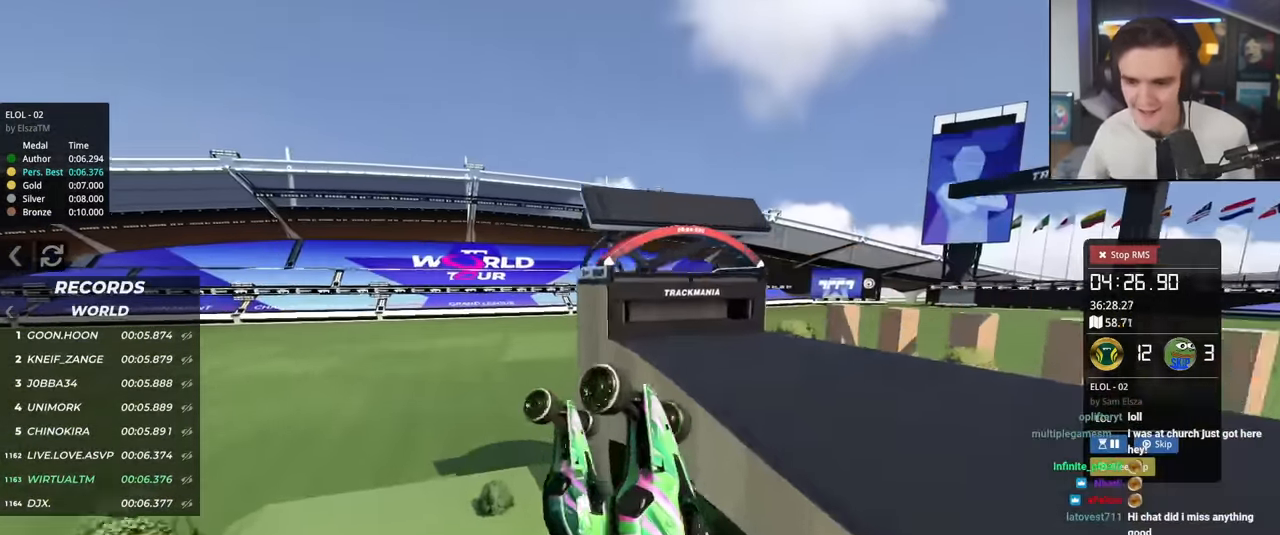
{"keys": ["up"], "events": [[167, "left", "up"], [167, "up", "up"], [300, "up", "down"]]}
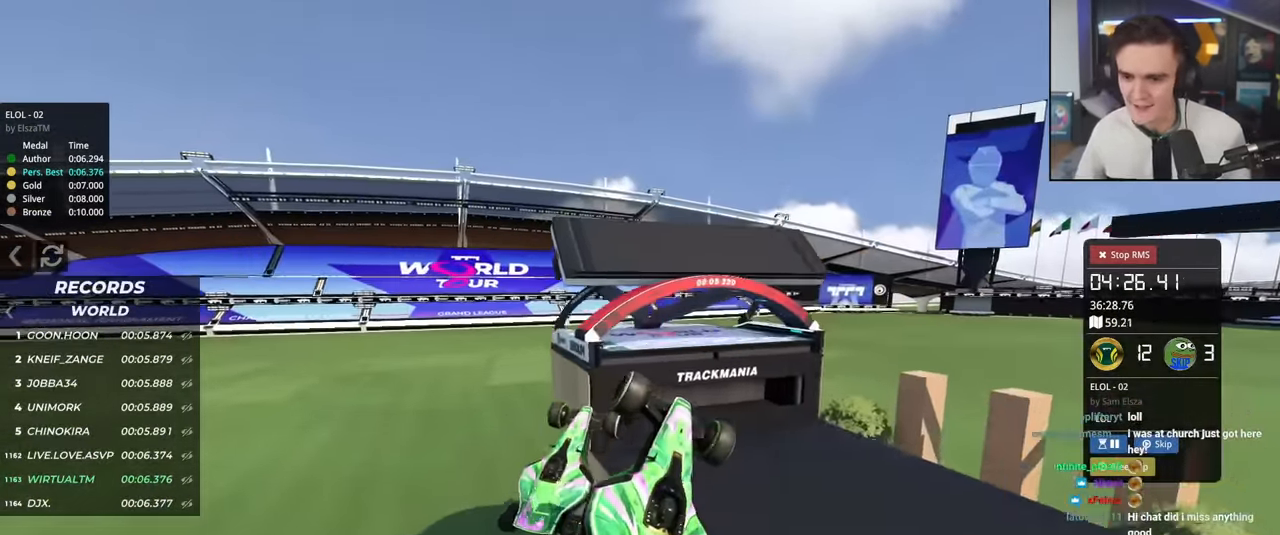
{"keys": ["up"], "events": [[417, "up", "up"], [451, "up", "down"]]}
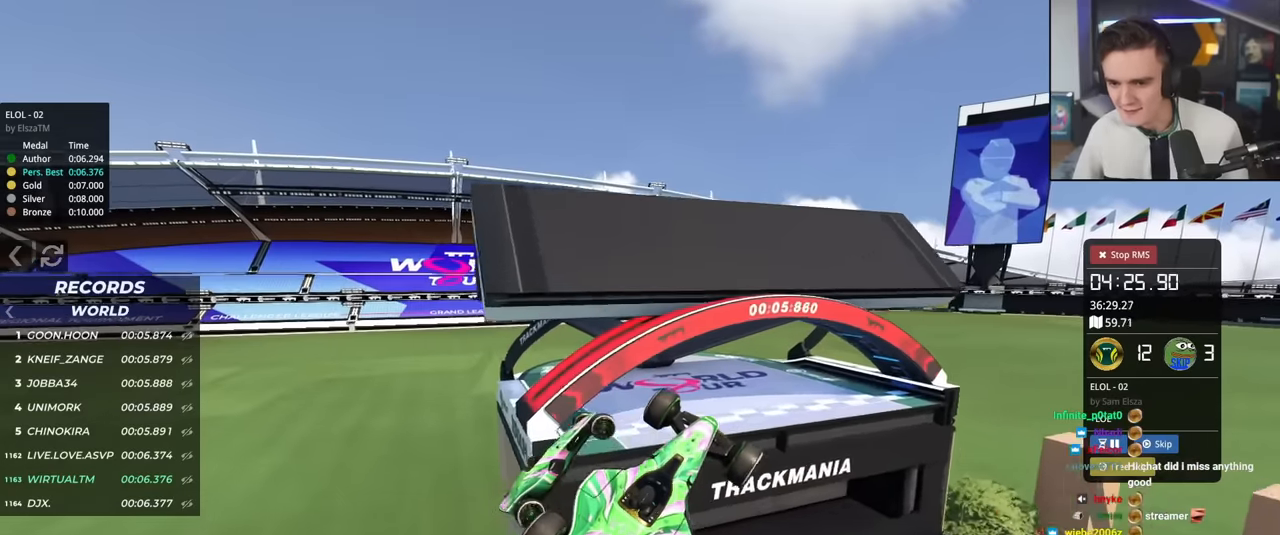
{"keys": ["up"], "events": []}
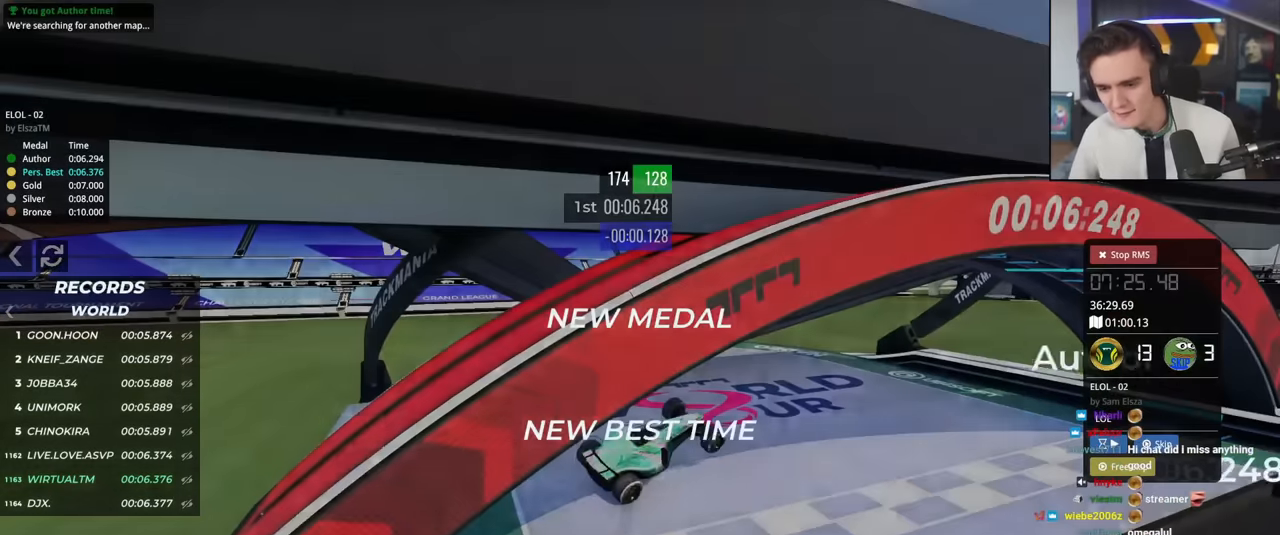
{"keys": [], "events": [[167, "up", "up"]]}